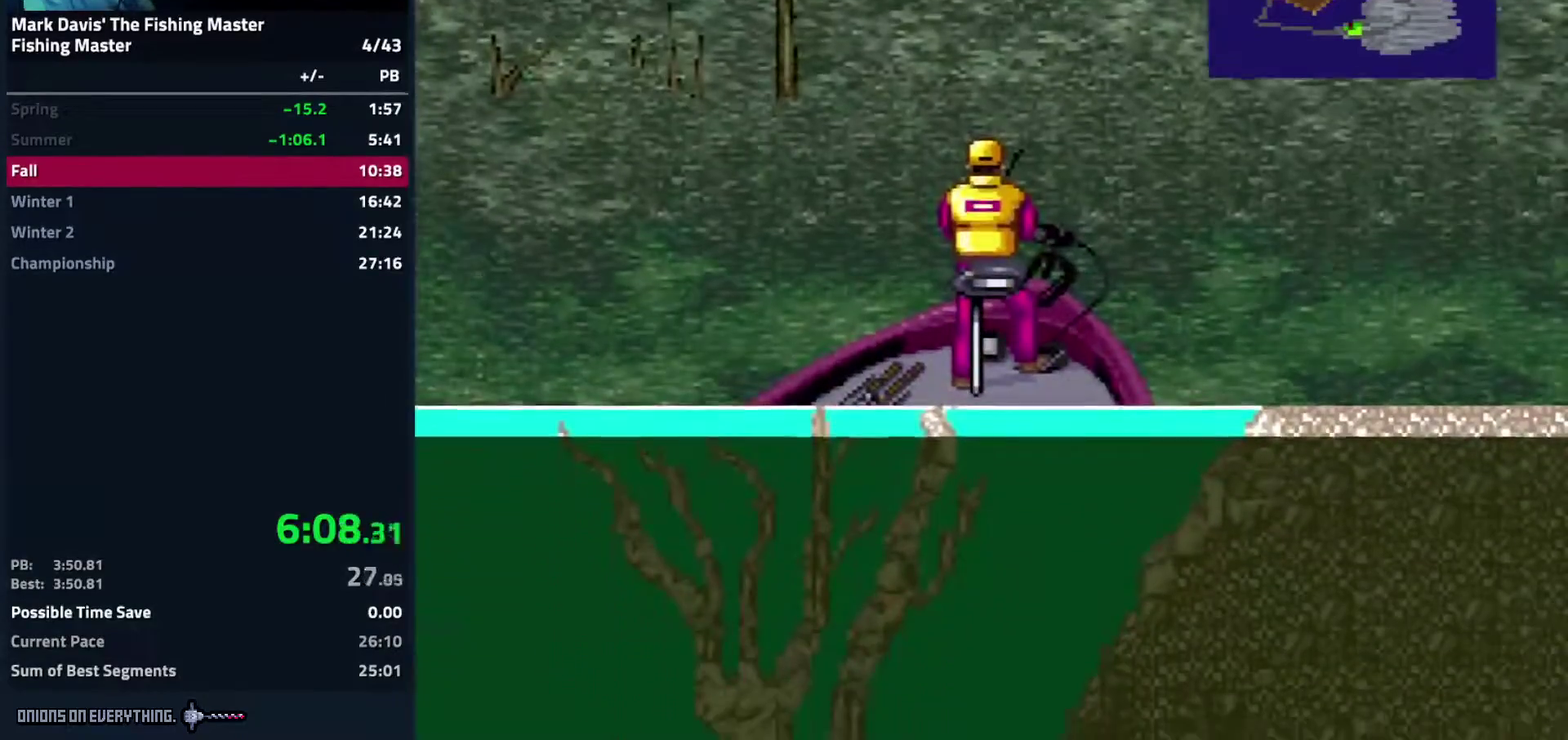
Gameplay with a controller (Nintendo layout); each line is a JSON object with the inputs held at the frame after it. "events" lists button and stick changes between this image and that frame as [ms after this image, input, new state], when the widget could be followed in between. Not read: A L3 R3.
{"buttons": ["DPAD_DOWN"], "events": [[233, "DPAD_DOWN", "down"]]}
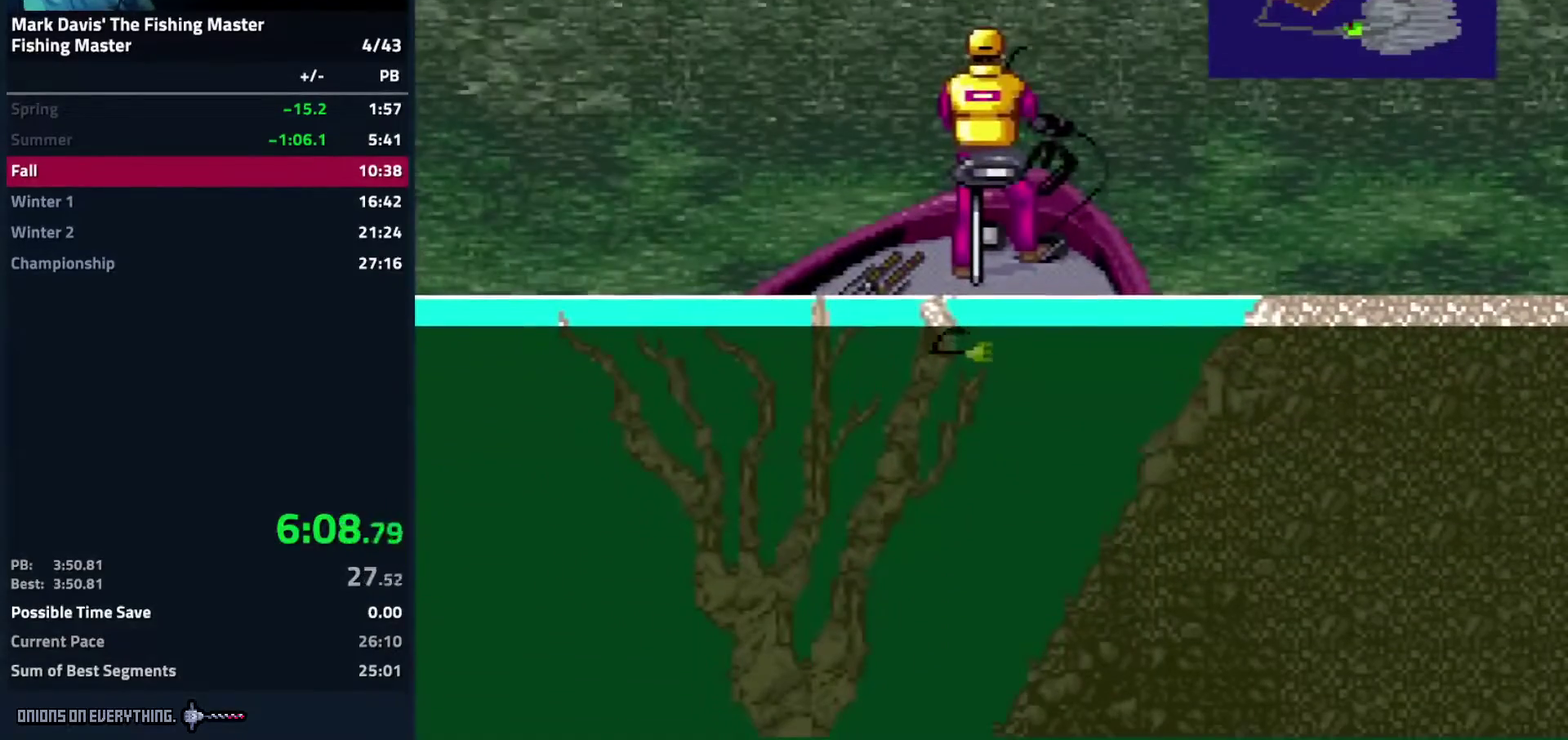
{"buttons": ["DPAD_DOWN"]}
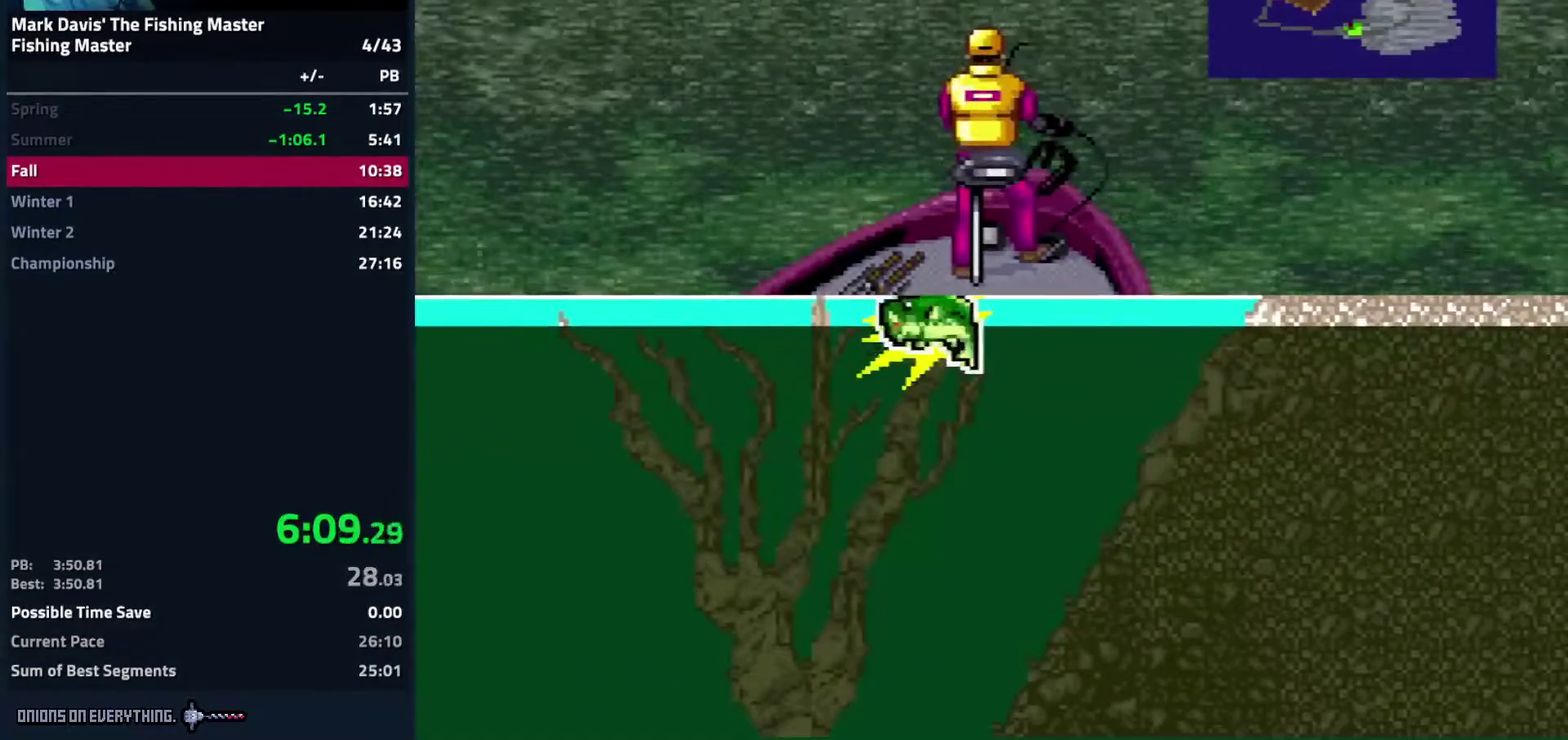
{"buttons": ["DPAD_DOWN"], "events": [[17, "DPAD_DOWN", "up"], [400, "DPAD_DOWN", "down"]]}
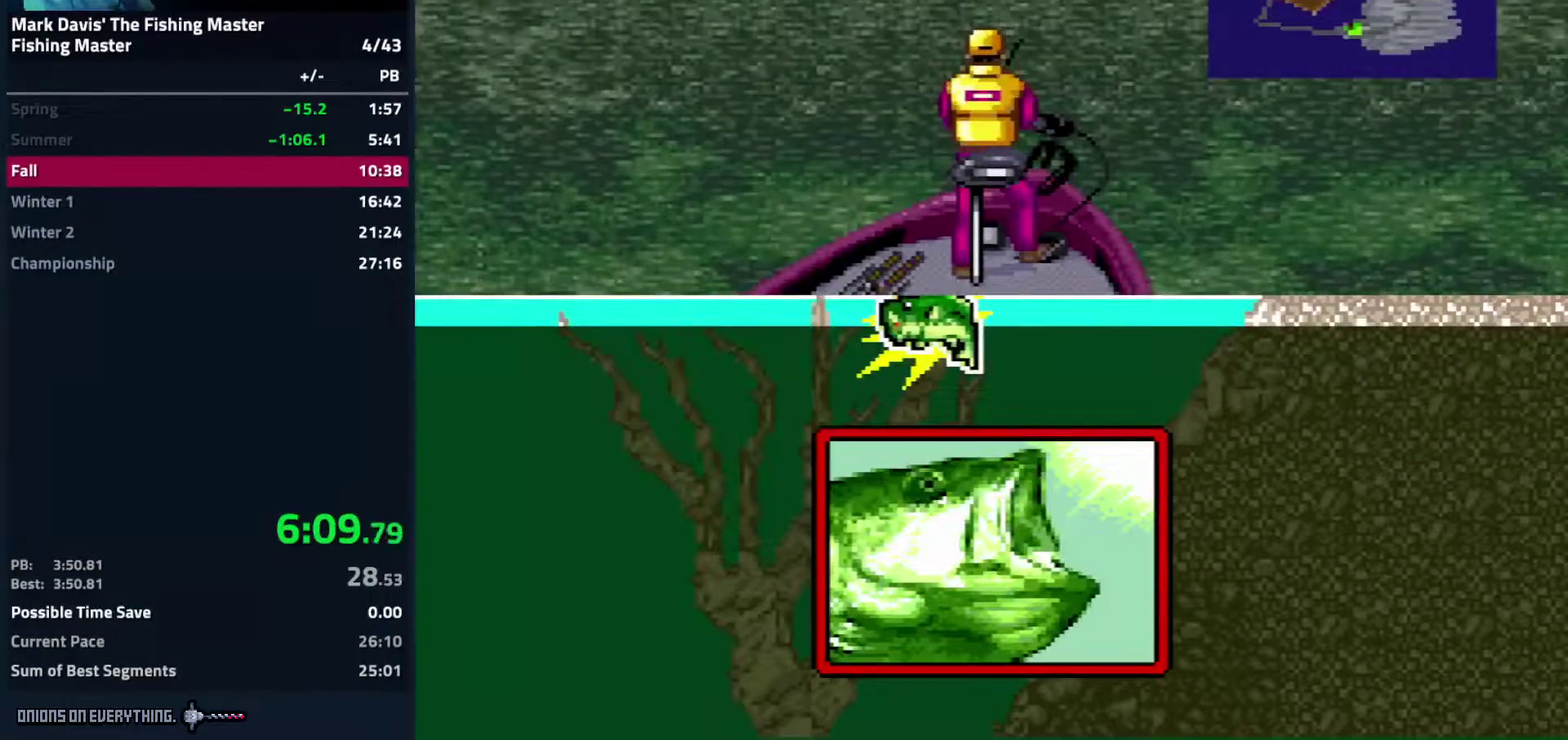
{"buttons": ["DPAD_DOWN"]}
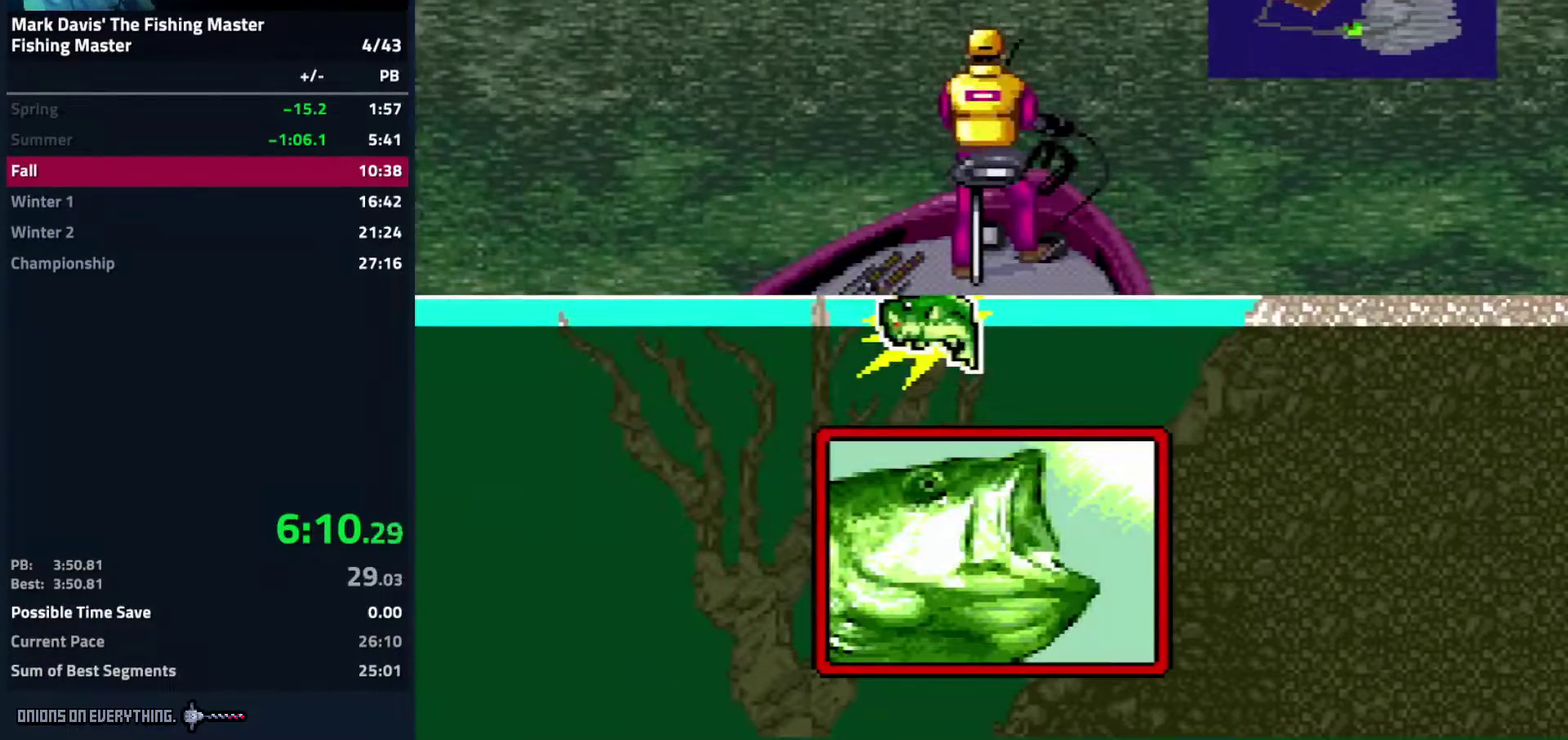
{"buttons": ["DPAD_DOWN"]}
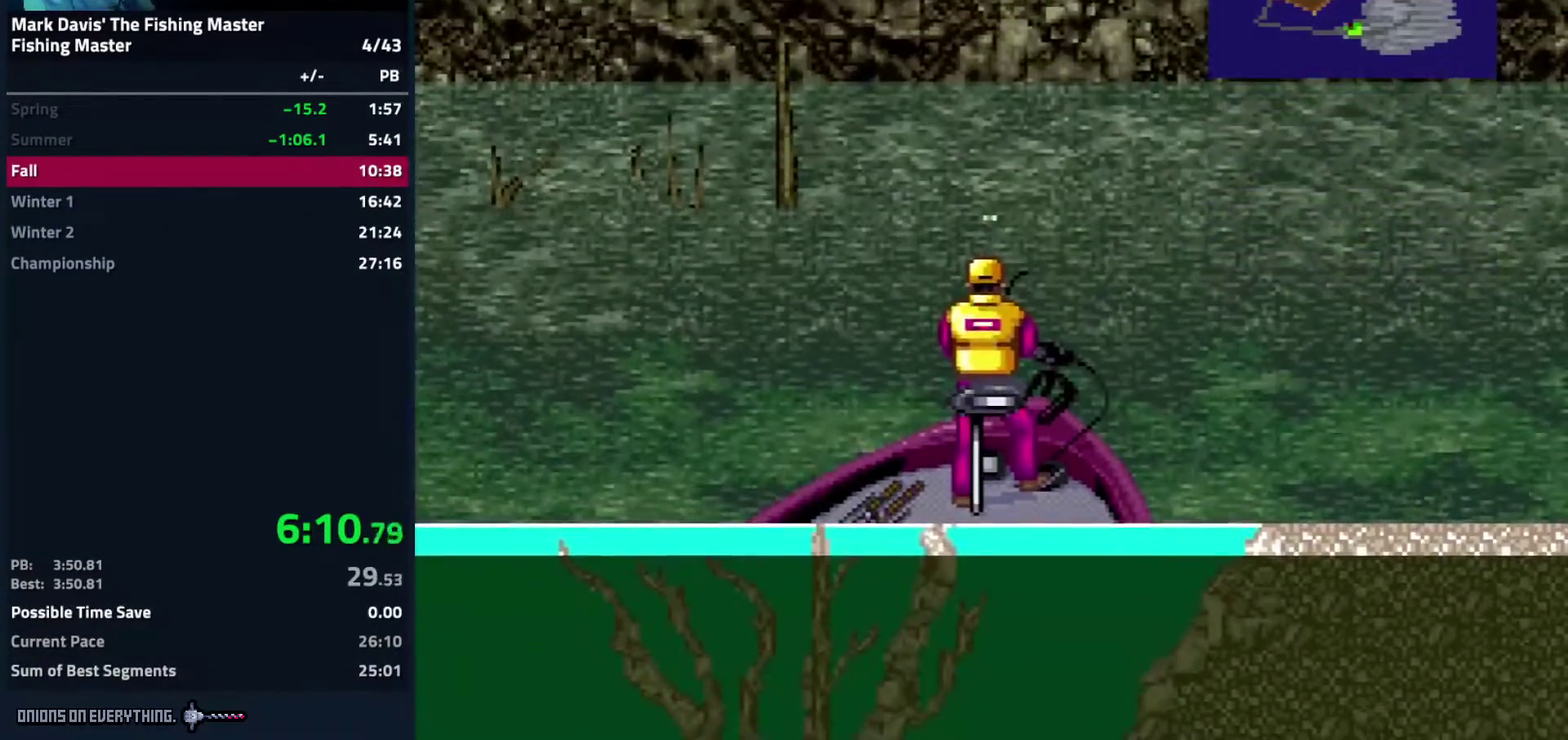
{"buttons": ["DPAD_DOWN"]}
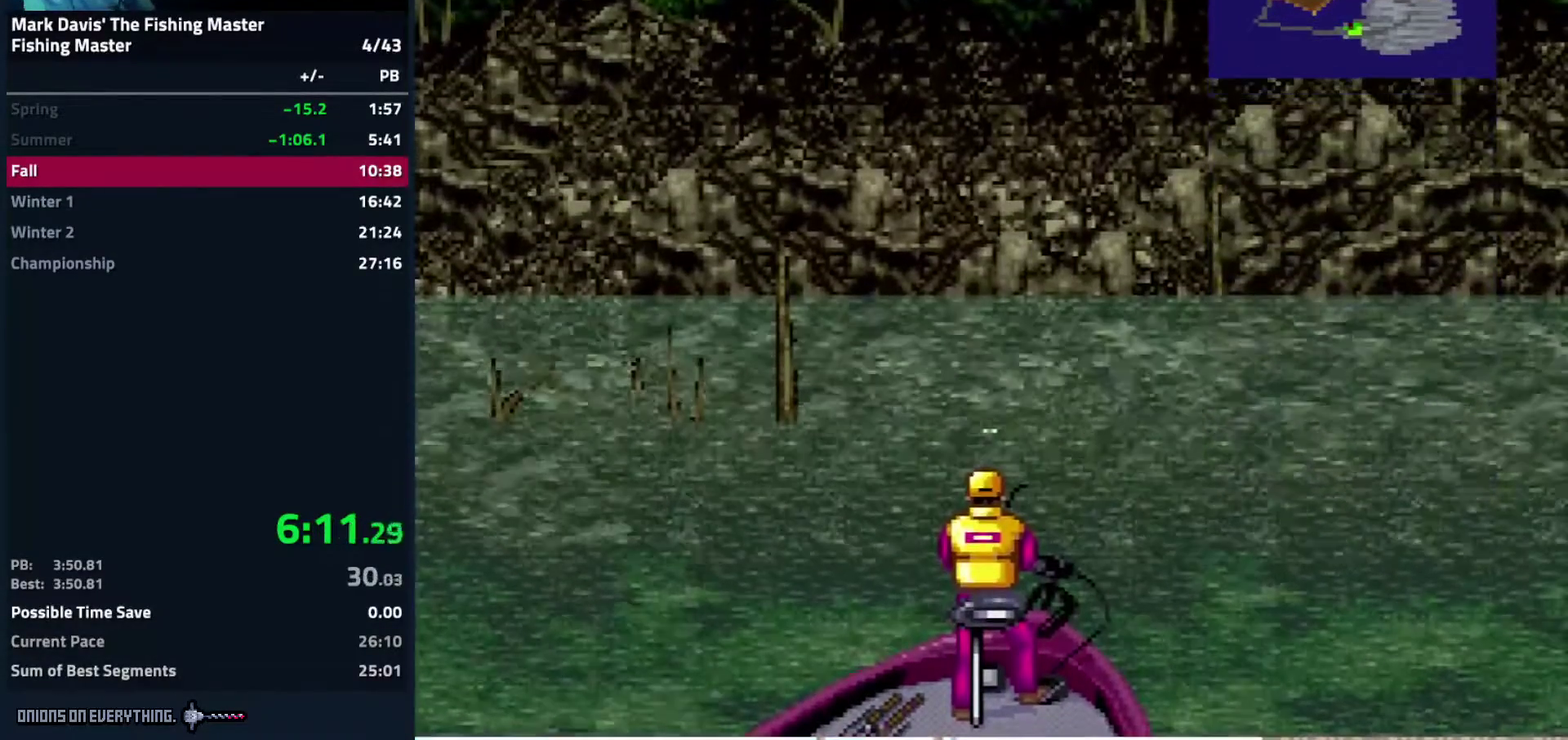
{"buttons": ["DPAD_DOWN"]}
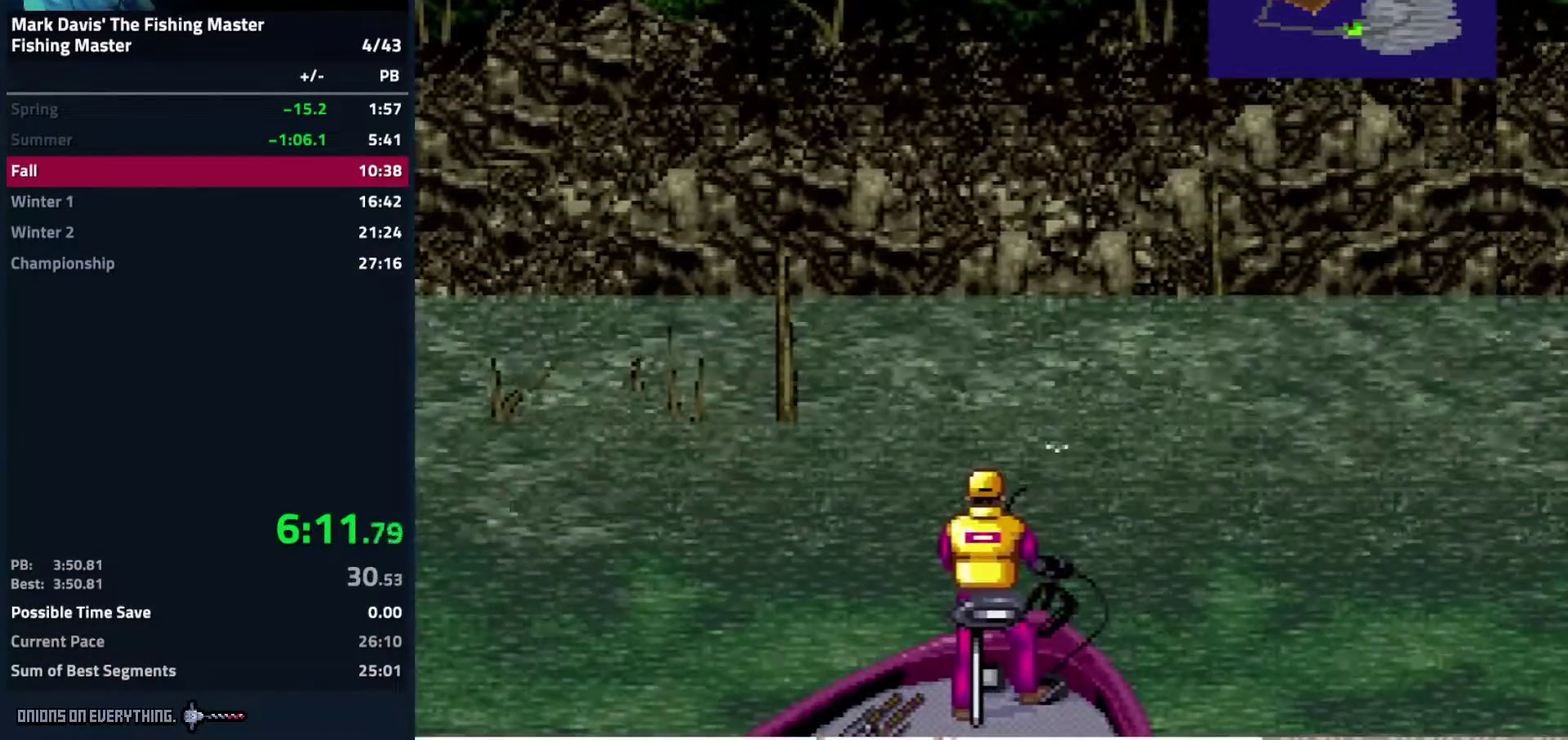
{"buttons": ["DPAD_DOWN"]}
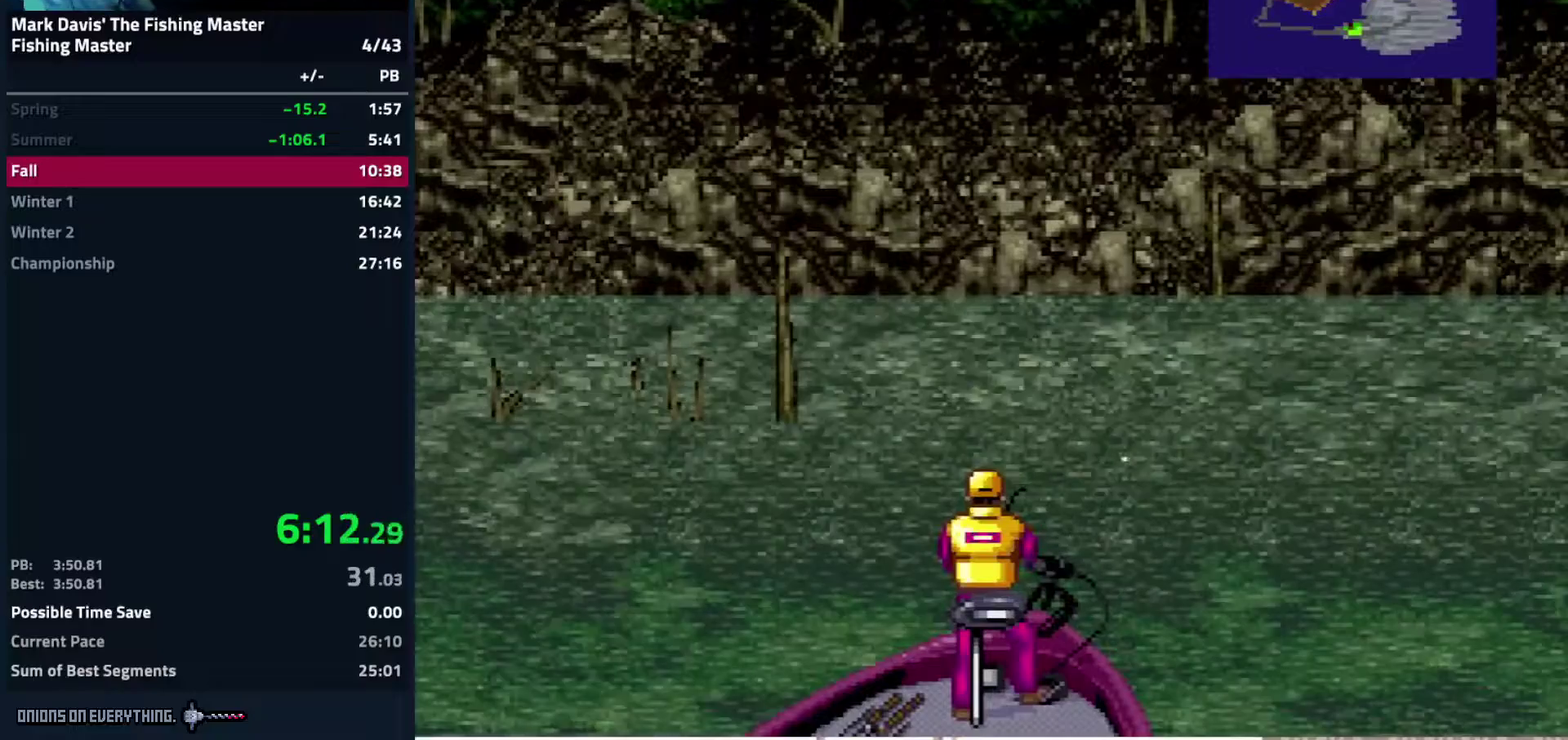
{"buttons": ["DPAD_DOWN"]}
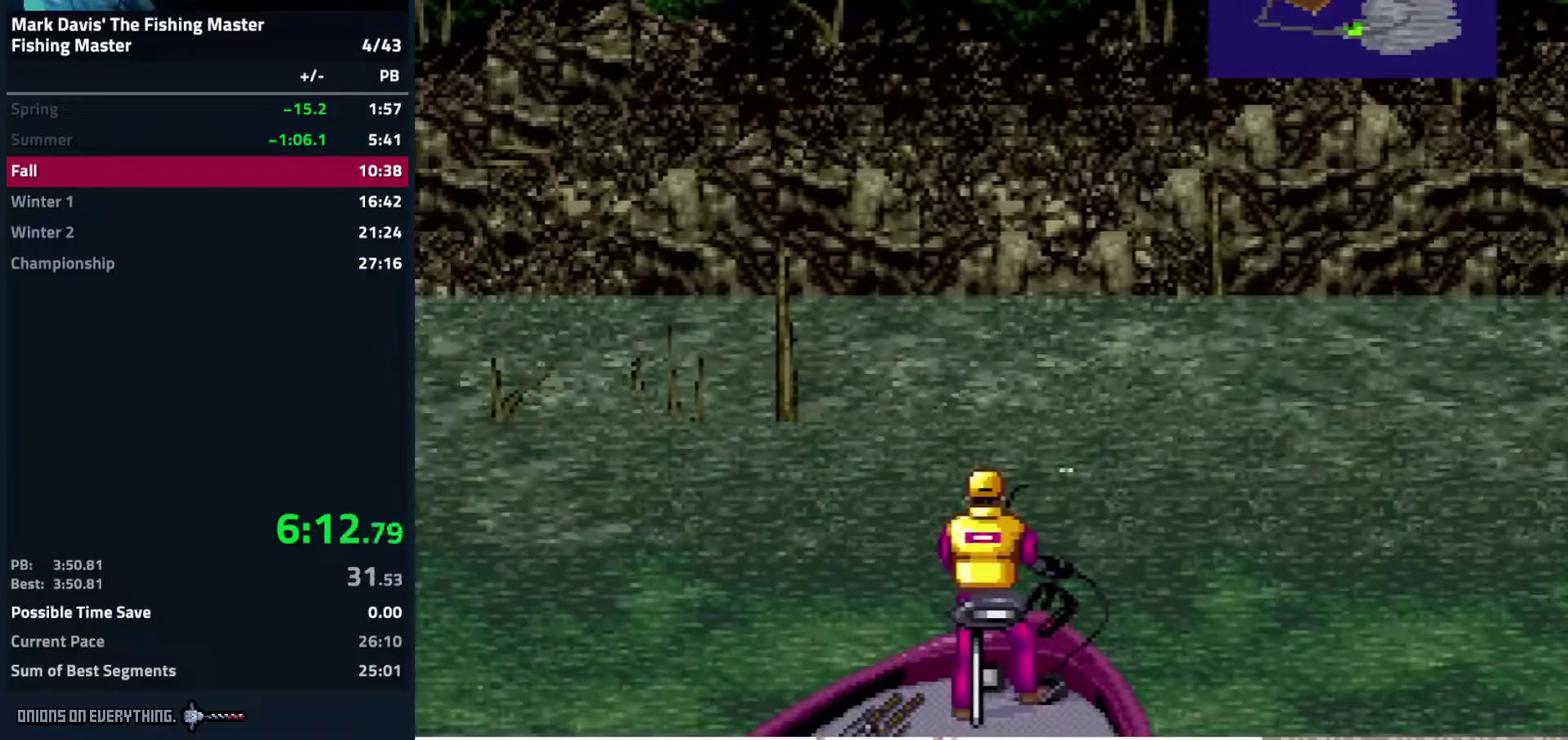
{"buttons": ["DPAD_DOWN"]}
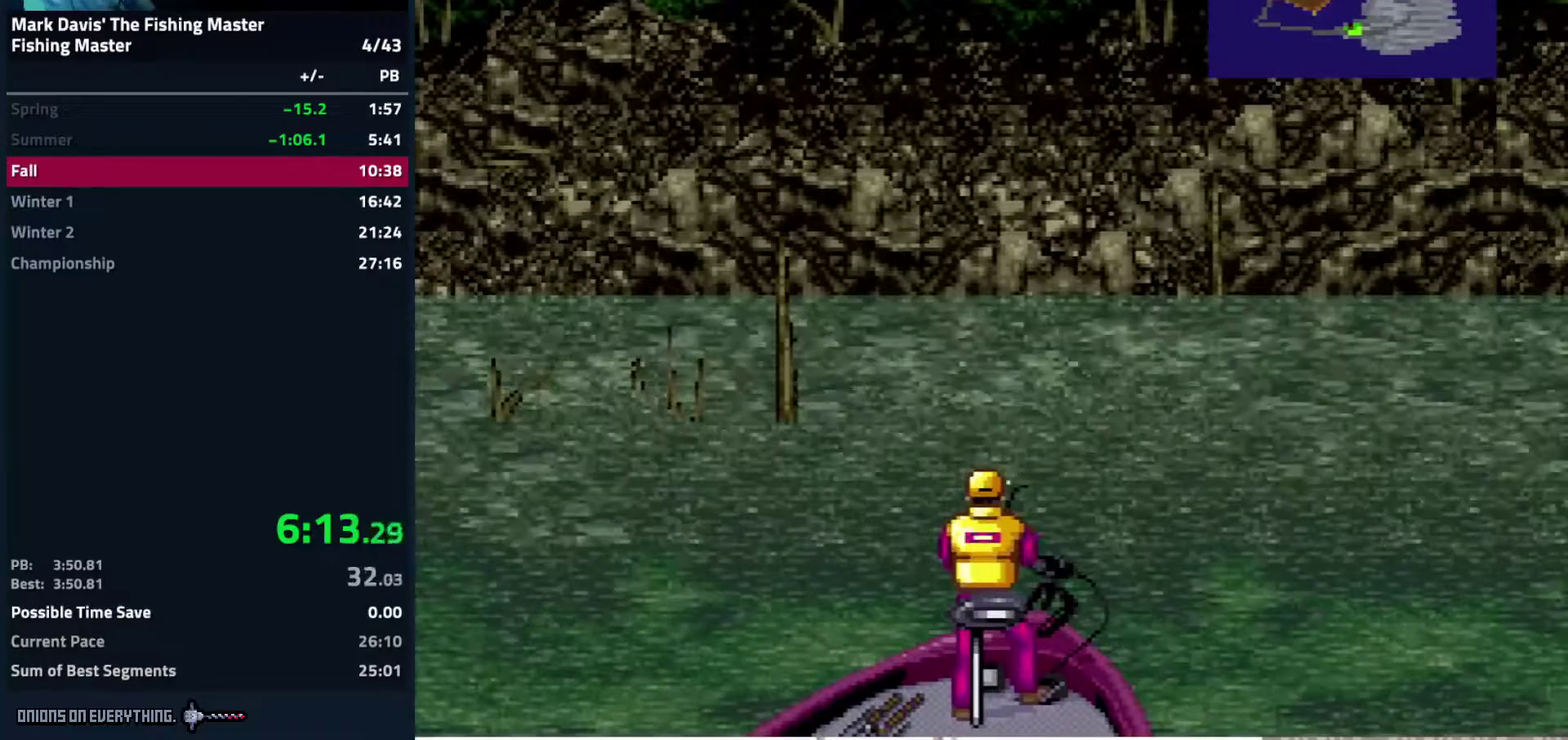
{"buttons": ["DPAD_DOWN"]}
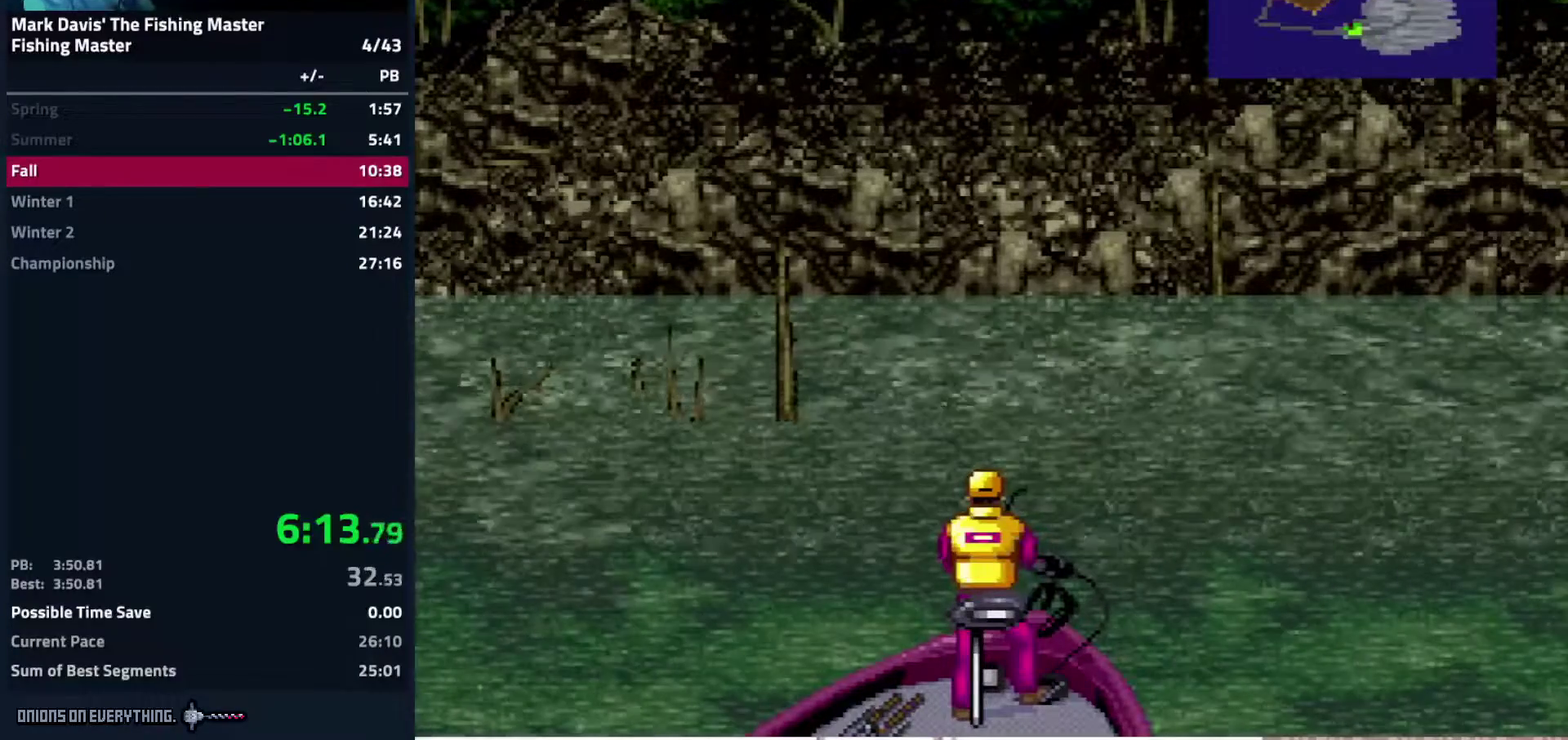
{"buttons": ["DPAD_DOWN"]}
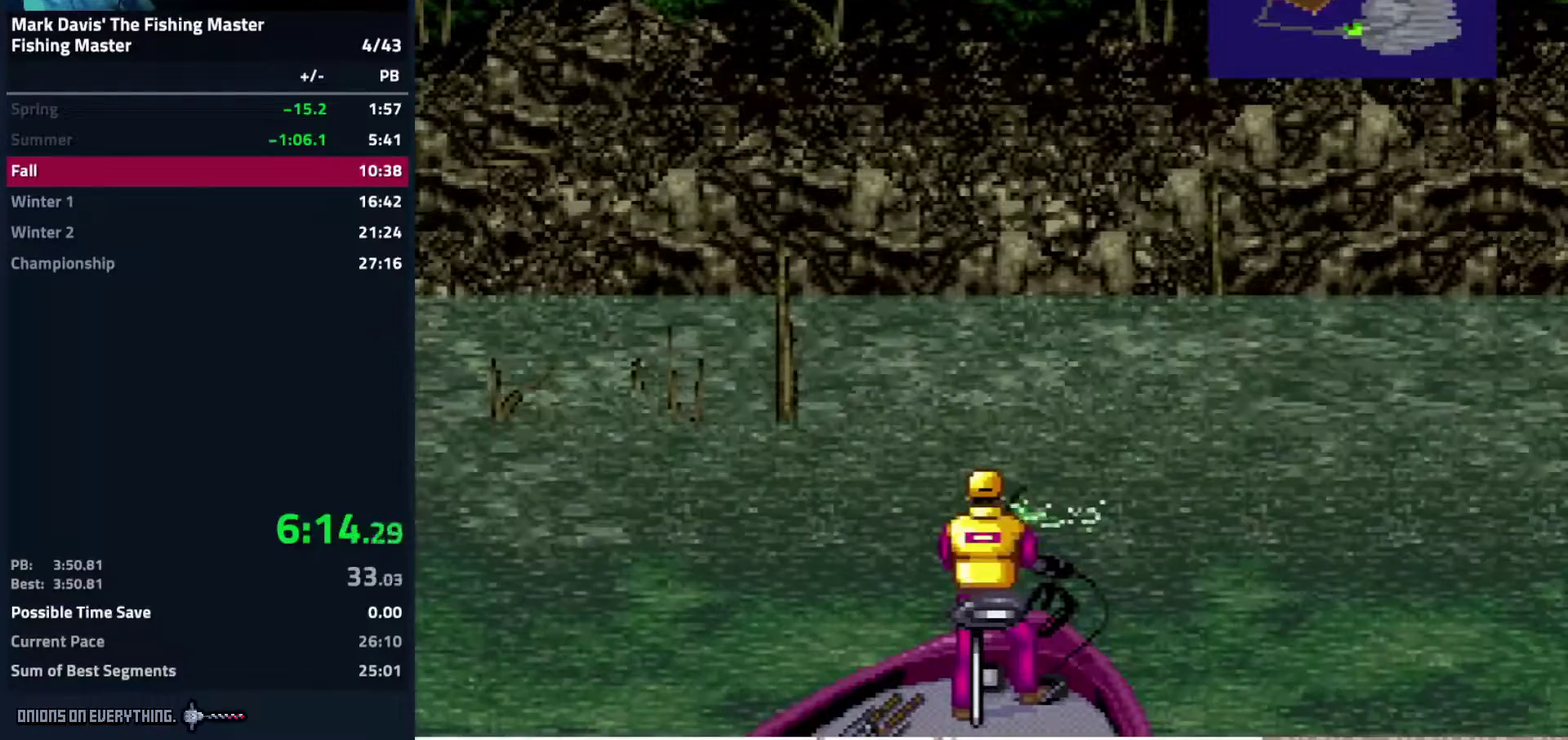
{"buttons": ["DPAD_DOWN"]}
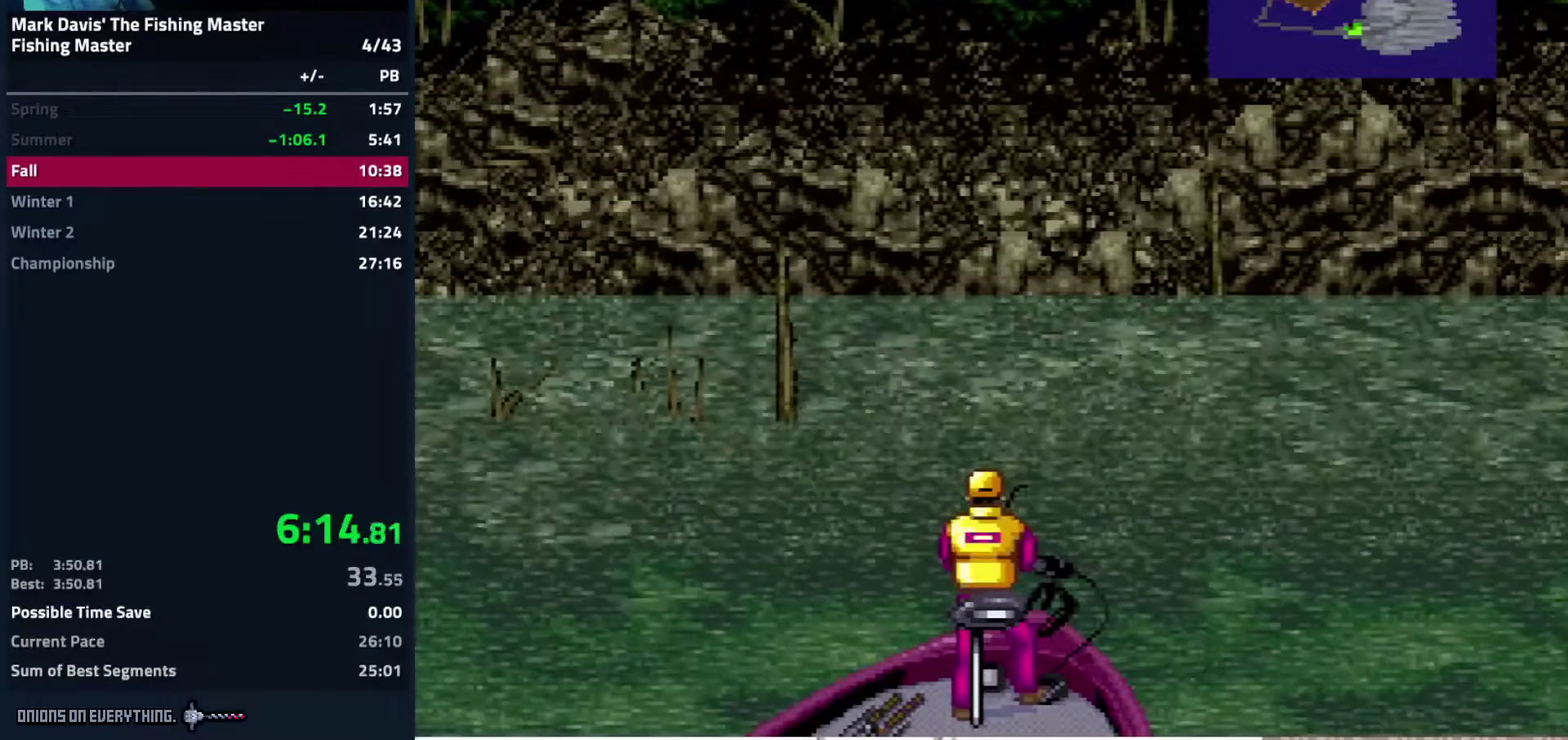
{"buttons": ["DPAD_DOWN"]}
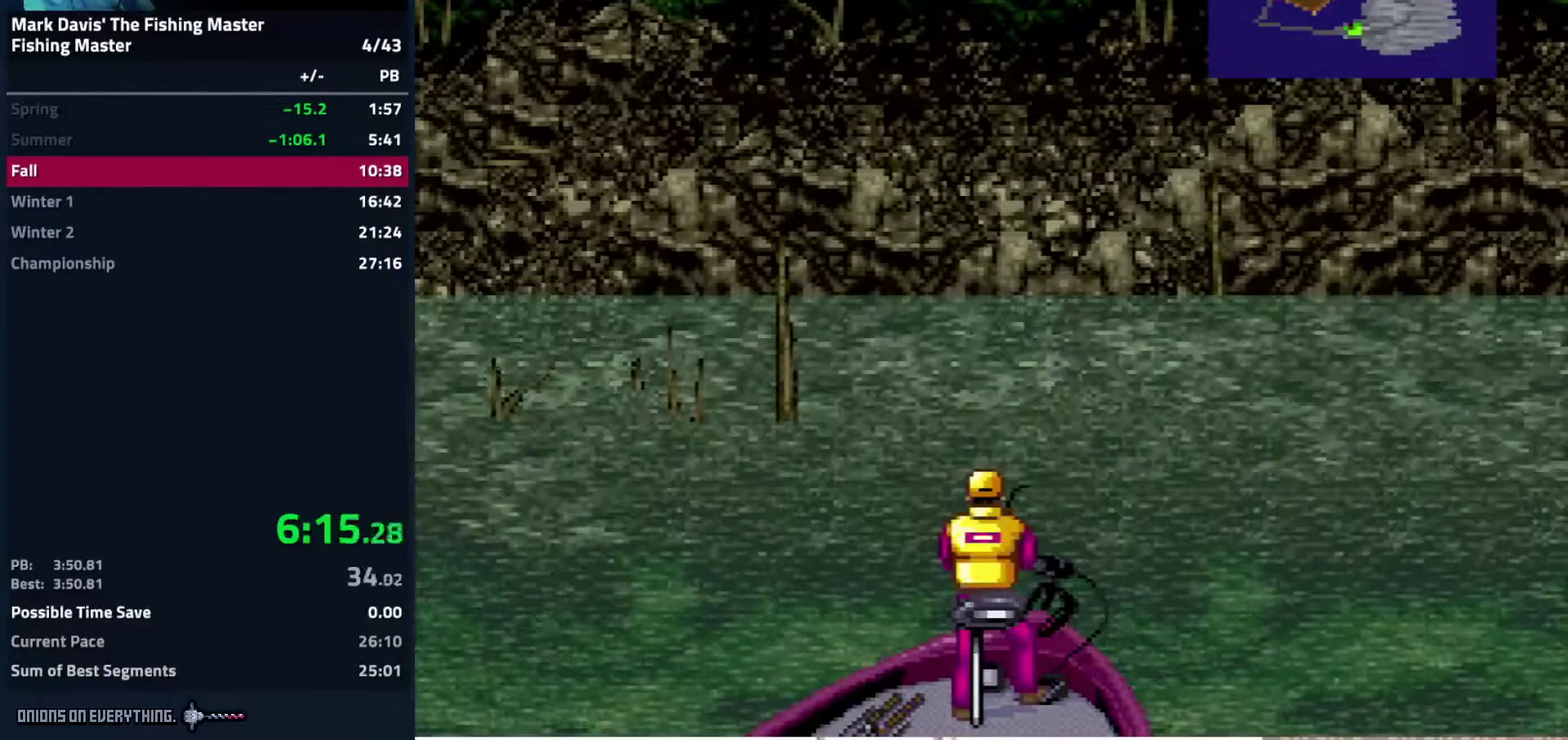
{"buttons": ["DPAD_DOWN"]}
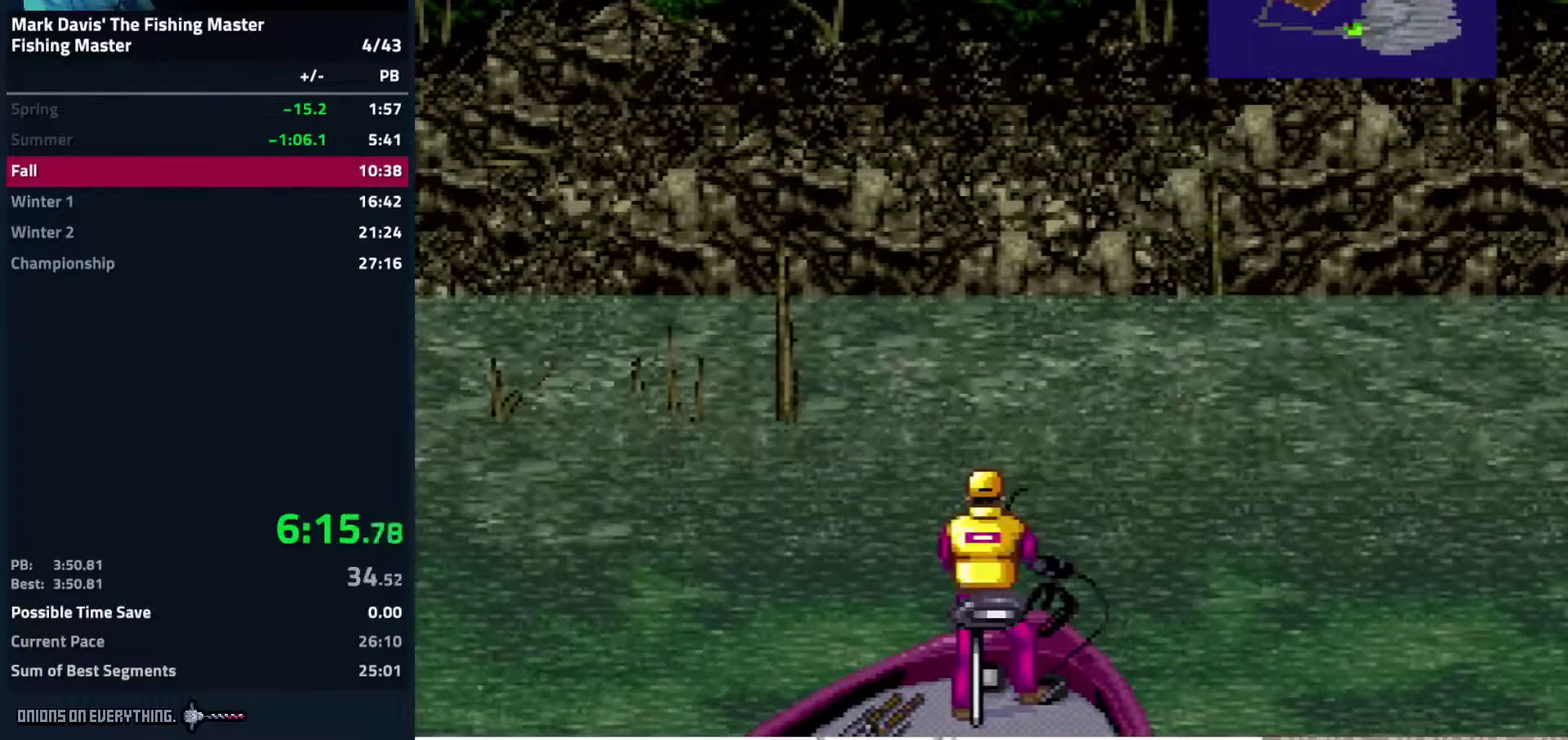
{"buttons": ["DPAD_DOWN"]}
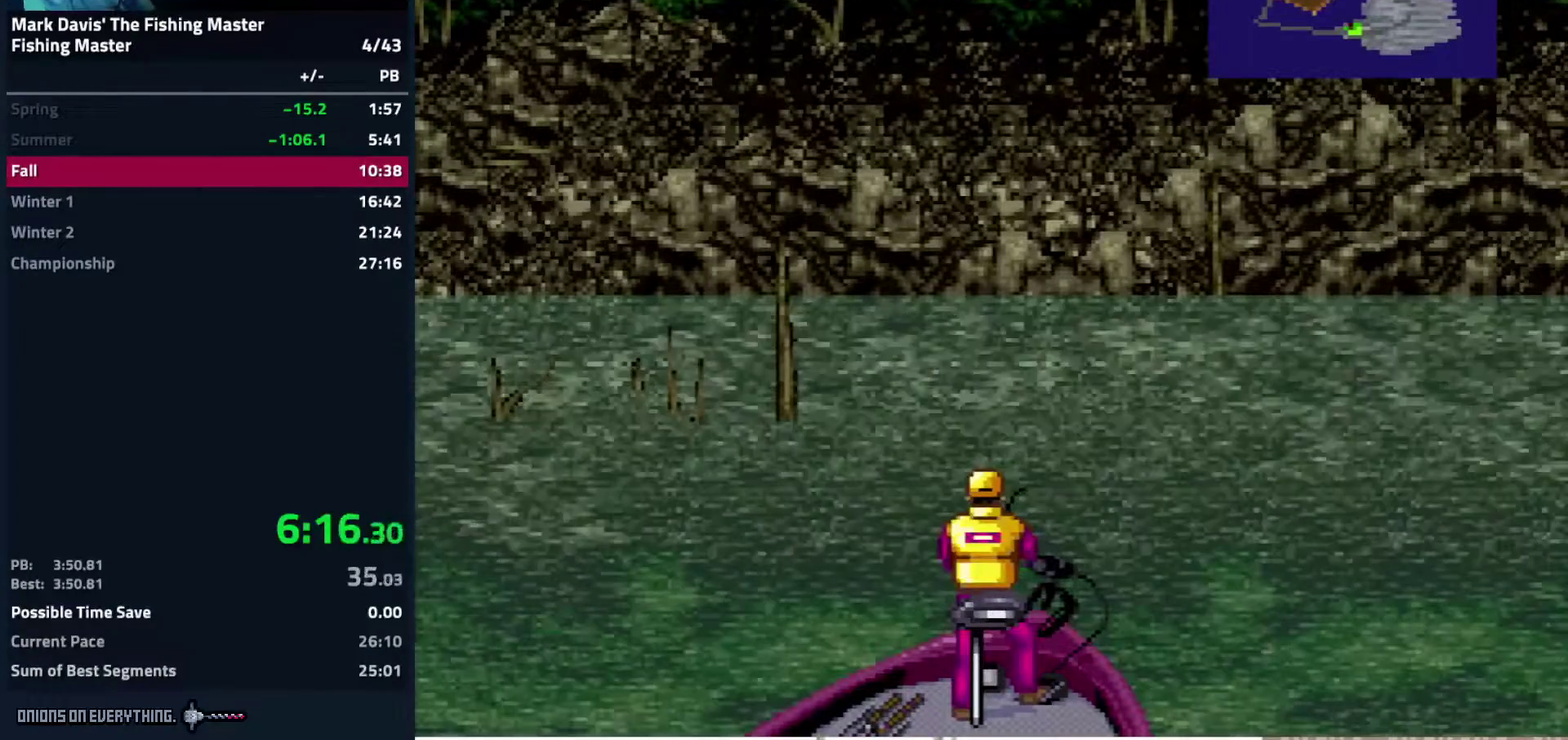
{"buttons": ["DPAD_DOWN"]}
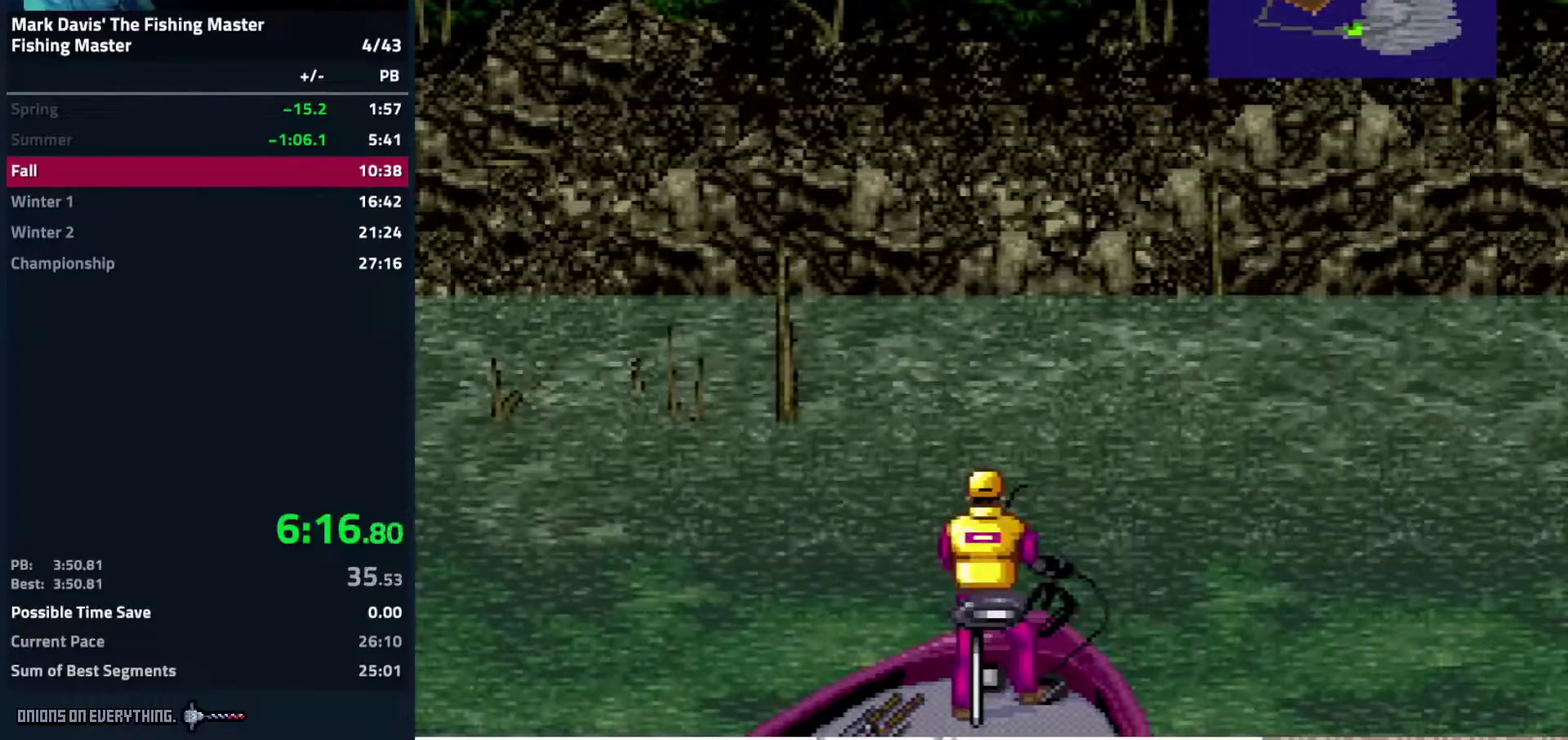
{"buttons": ["DPAD_DOWN"]}
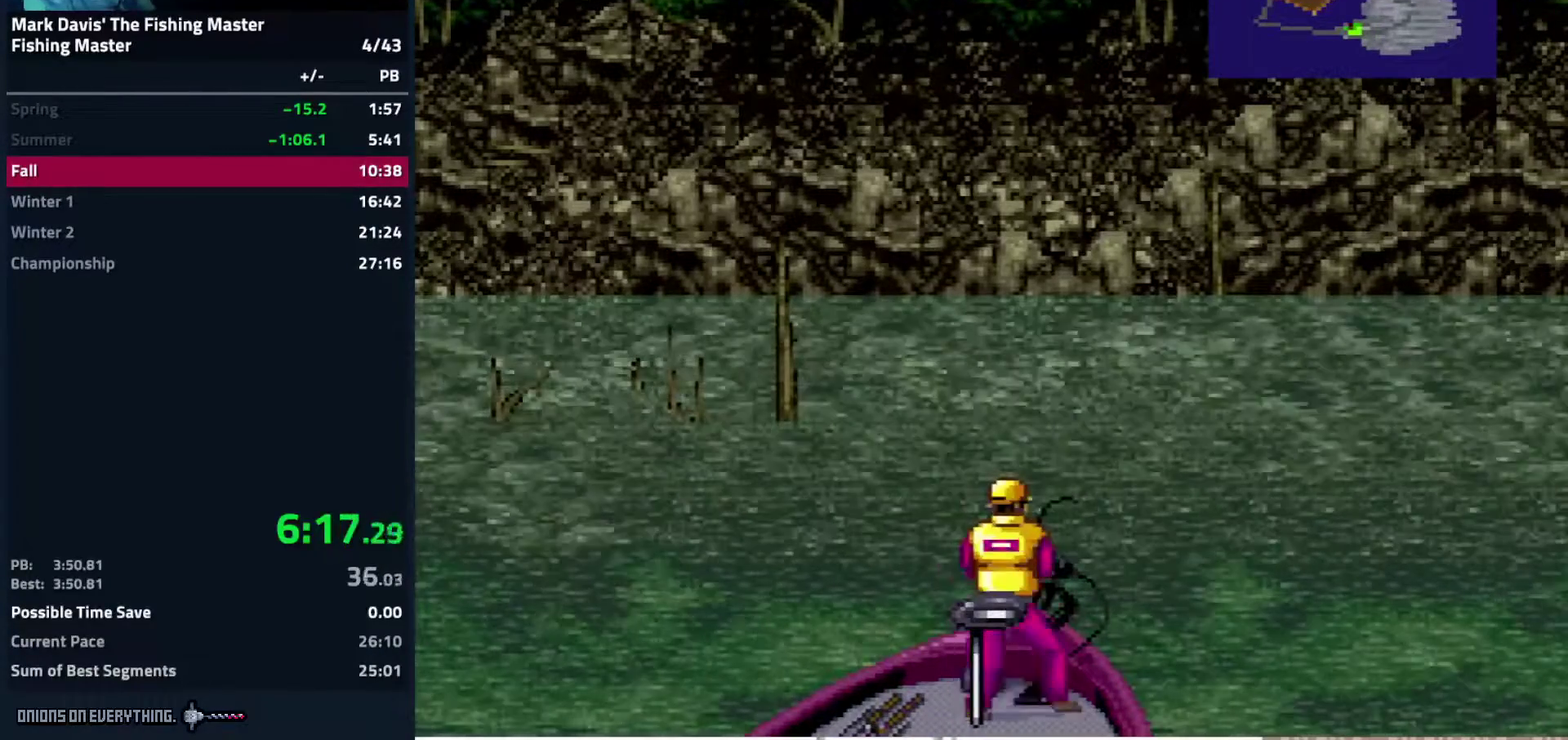
{"buttons": ["DPAD_DOWN"]}
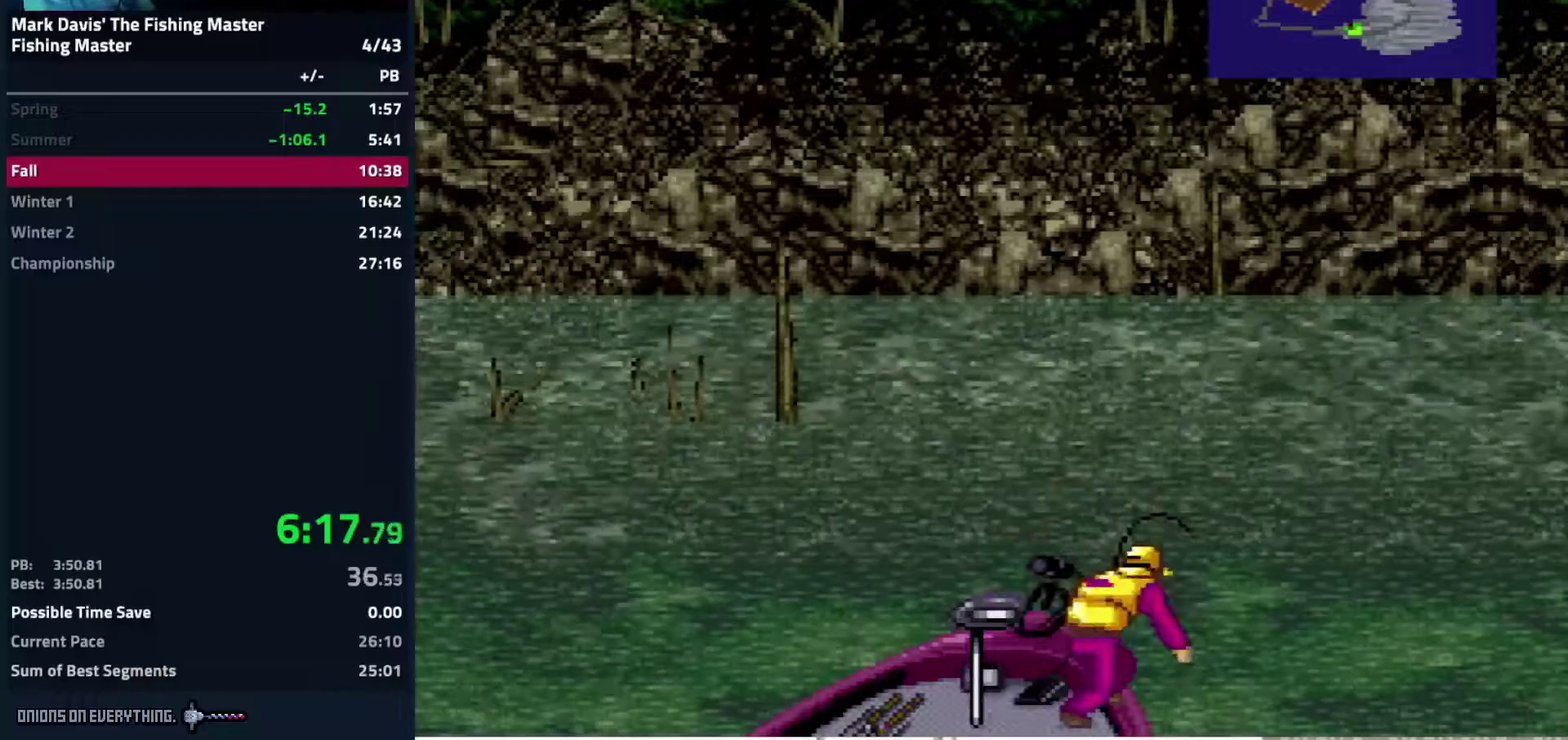
{"buttons": ["DPAD_DOWN"]}
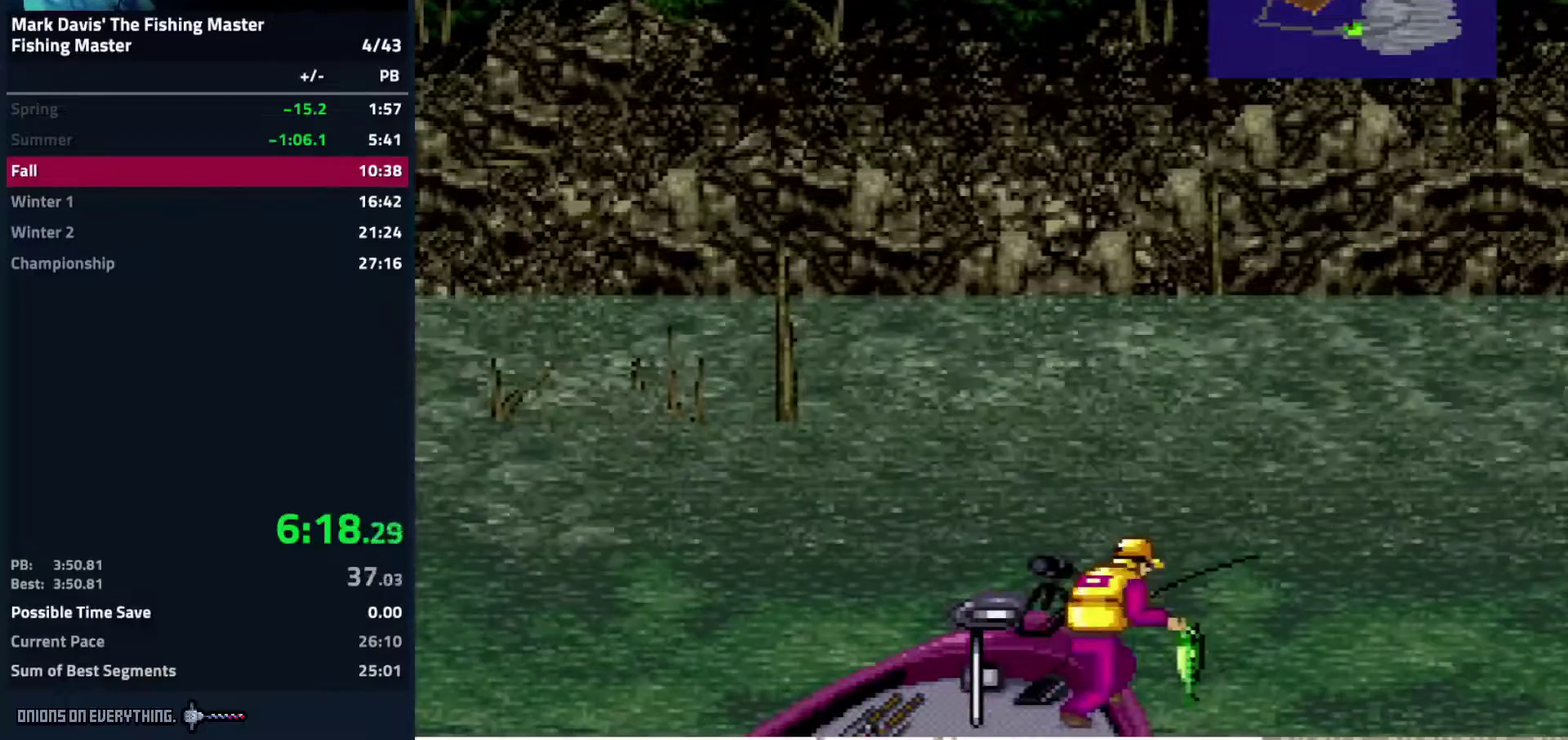
{"buttons": [], "events": [[500, "DPAD_DOWN", "up"]]}
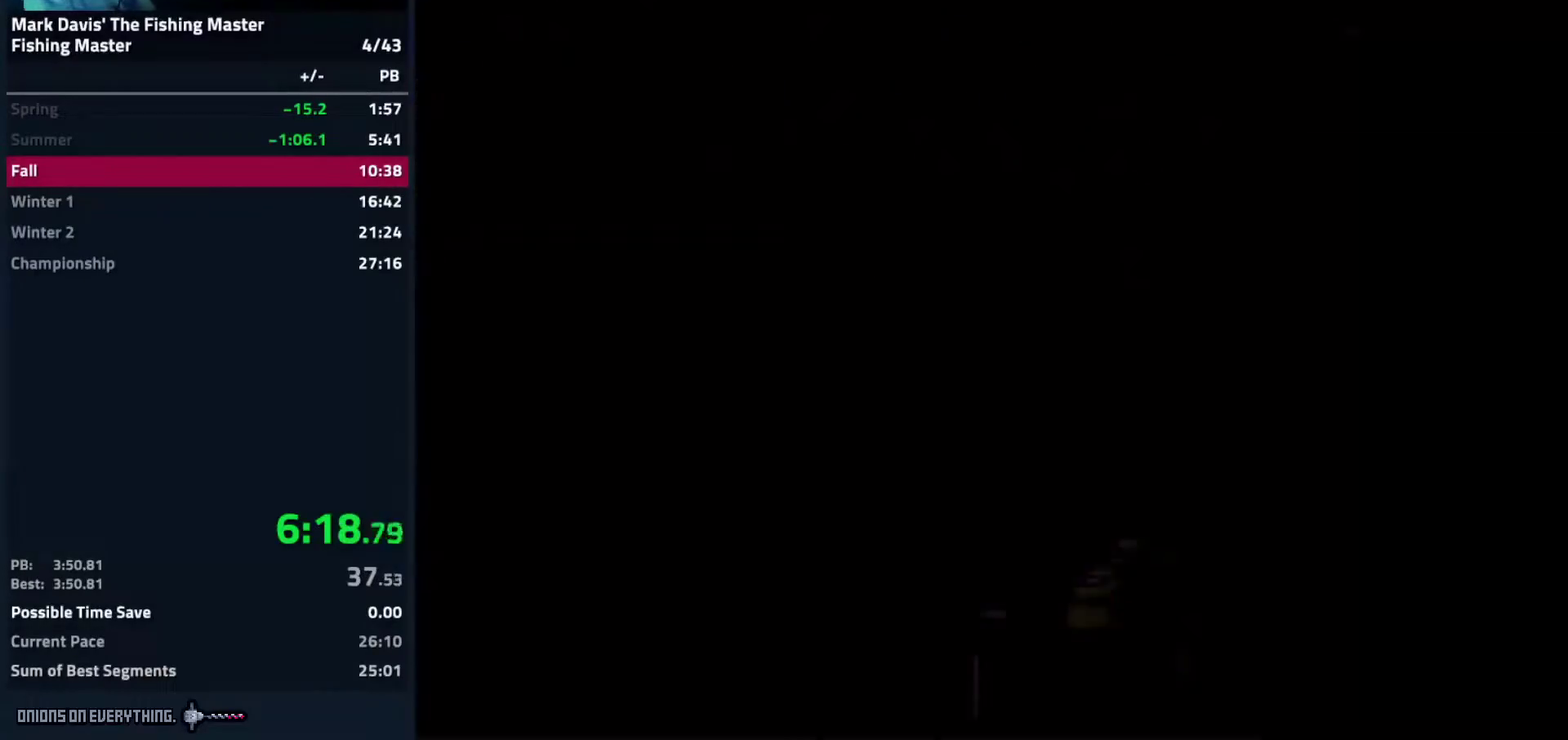
{"buttons": []}
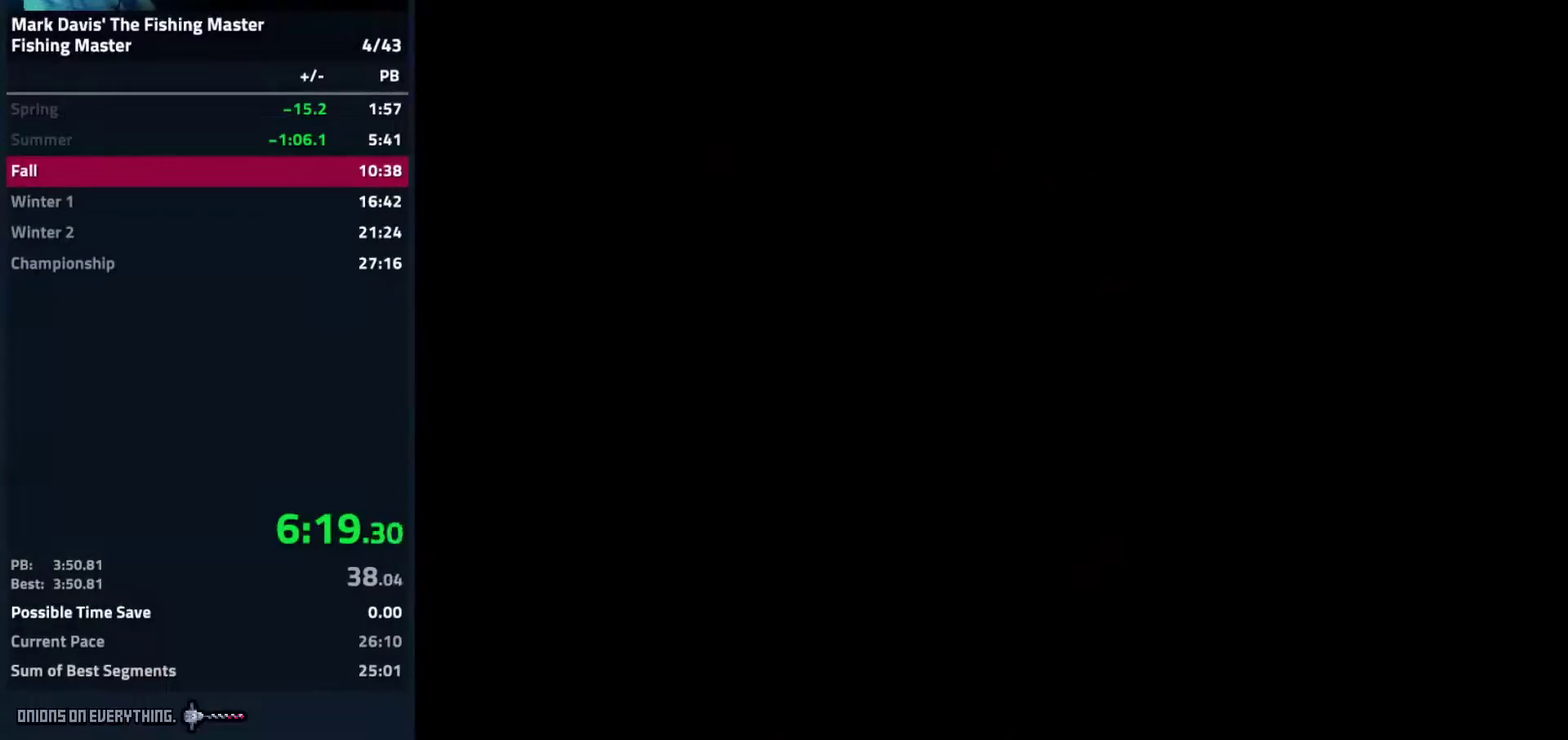
{"buttons": []}
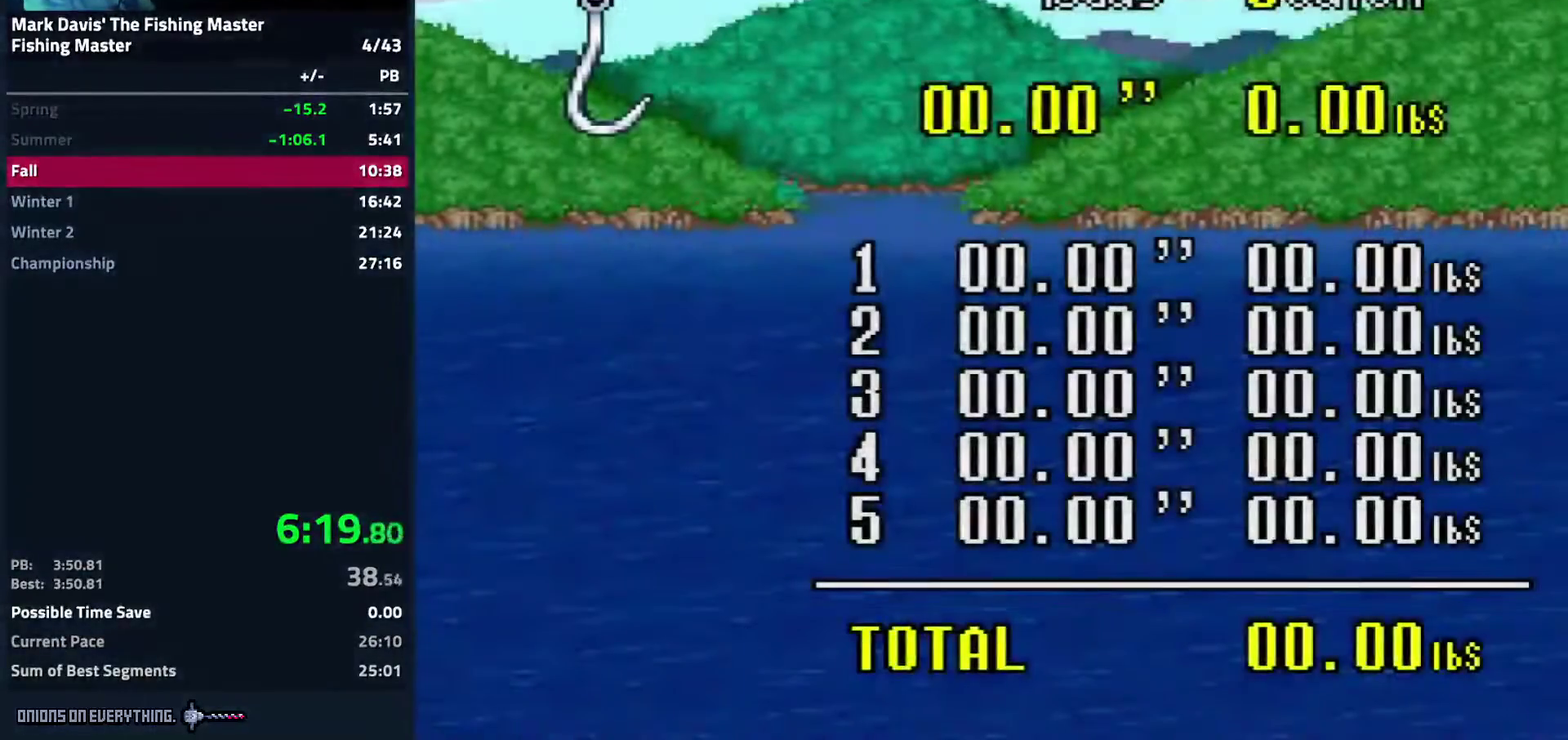
{"buttons": []}
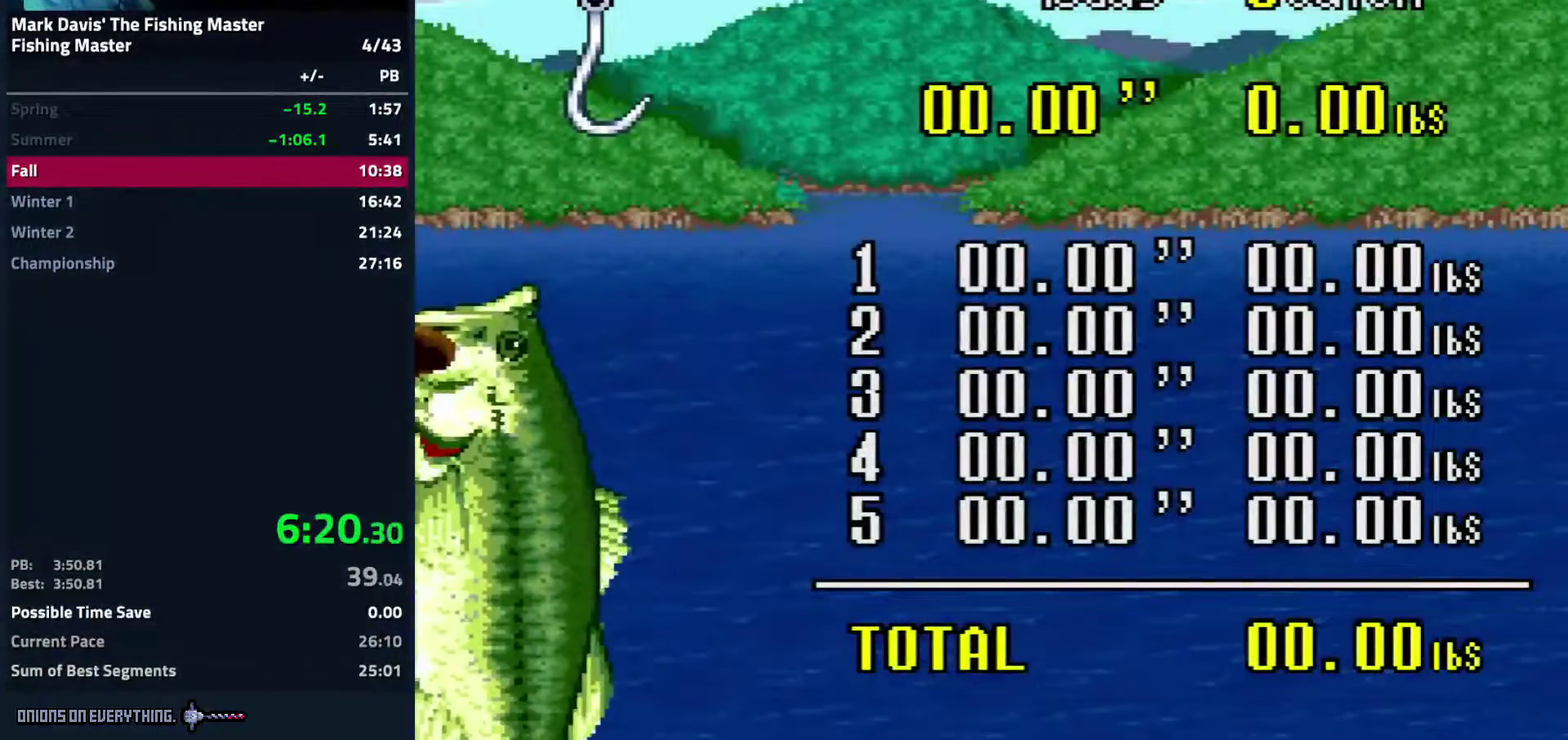
{"buttons": []}
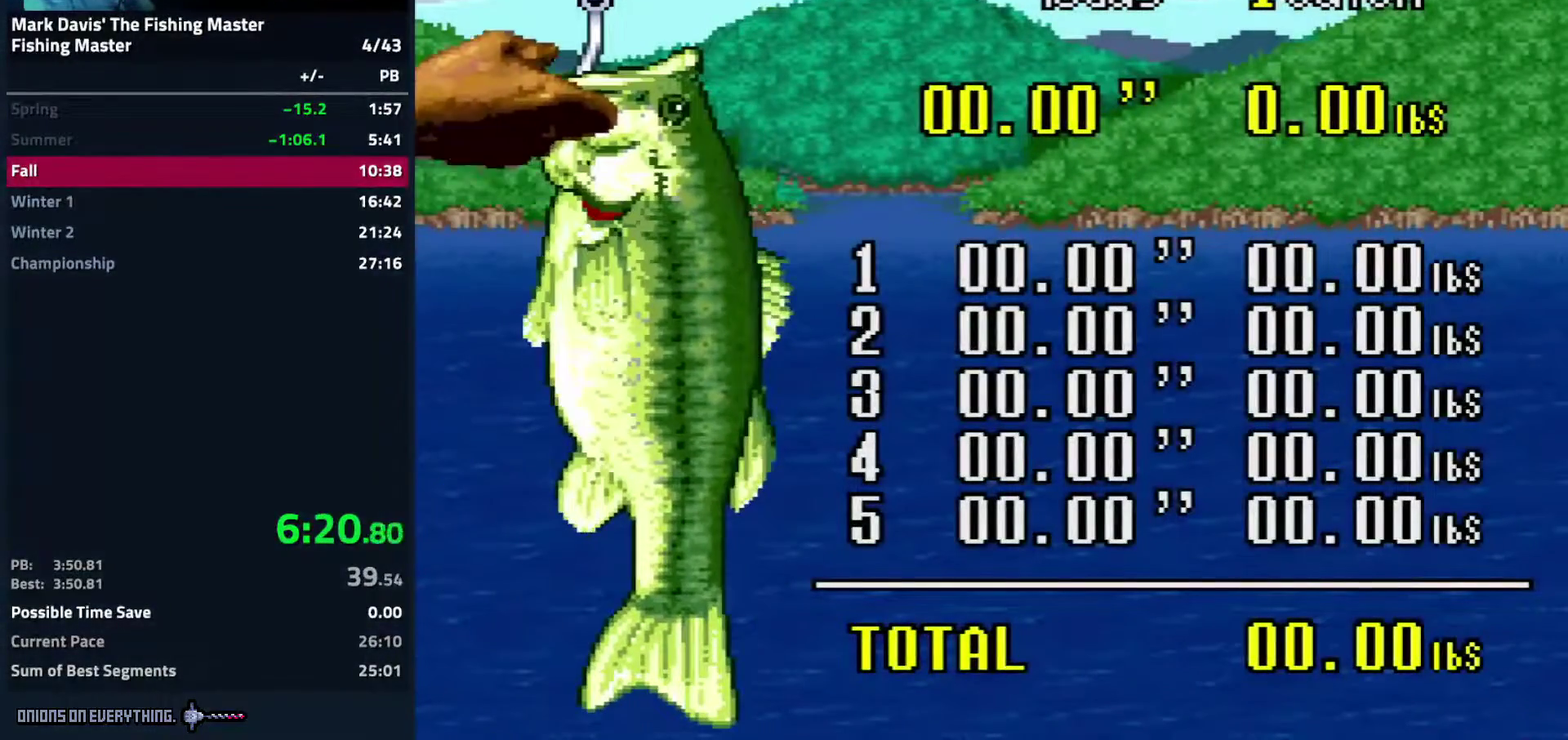
{"buttons": []}
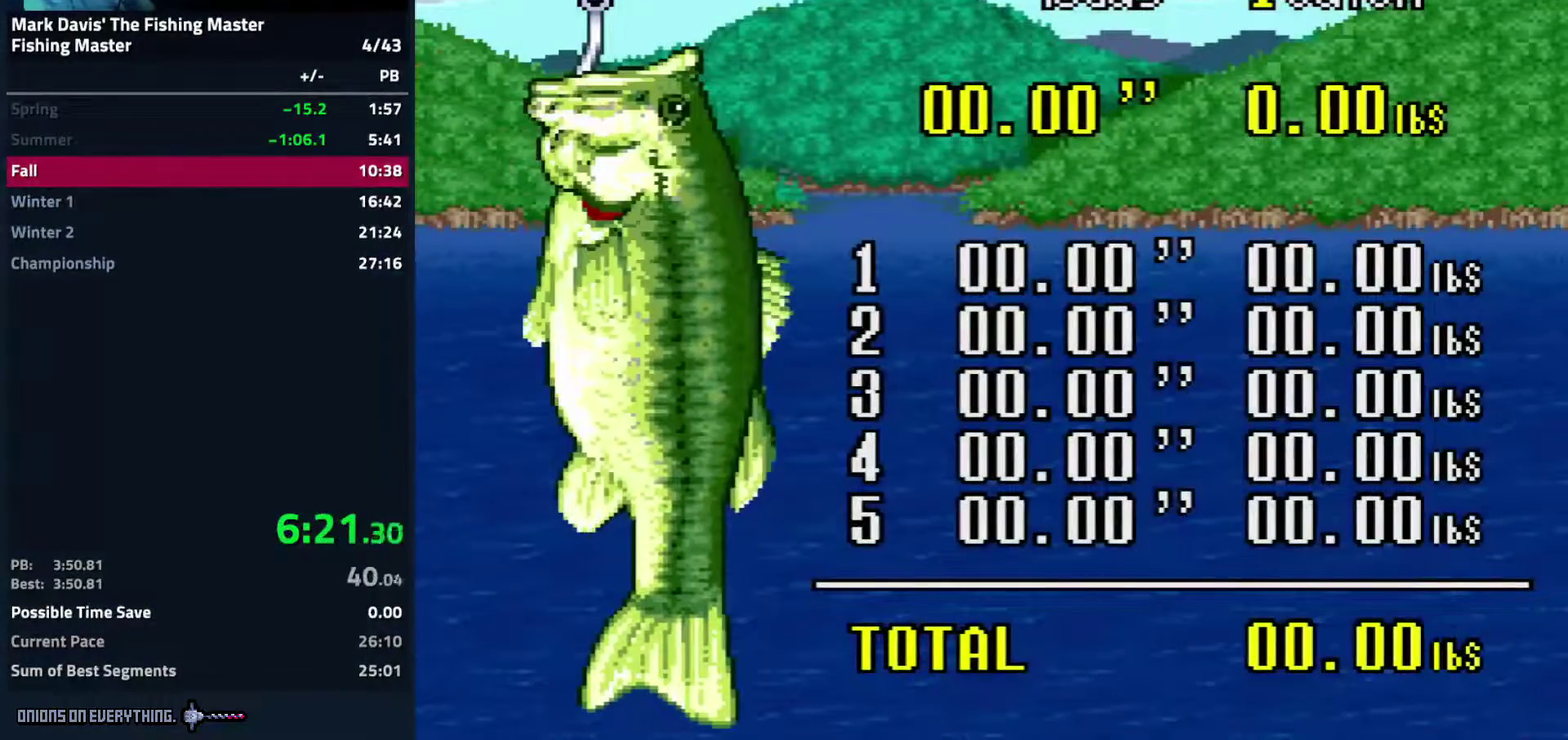
{"buttons": []}
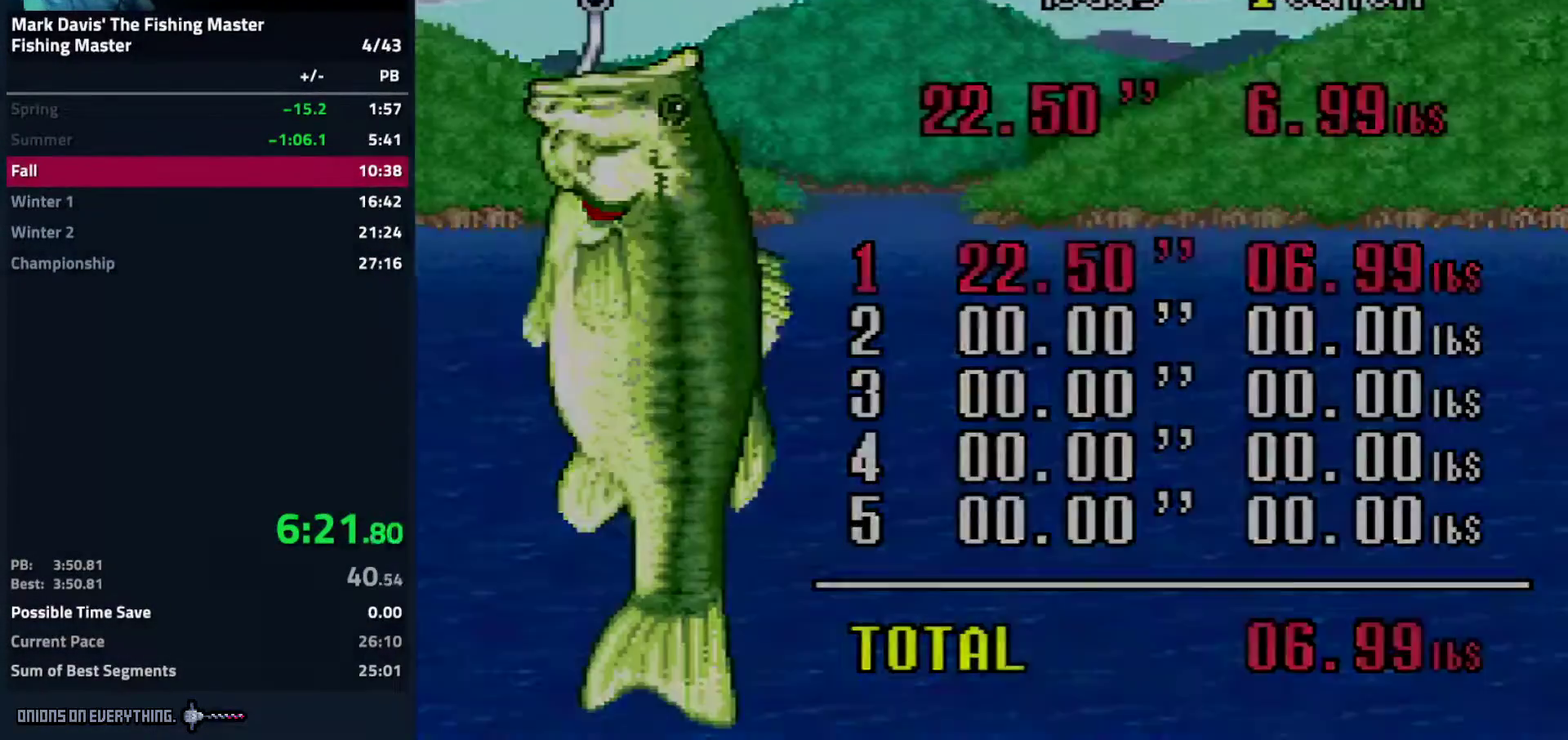
{"buttons": []}
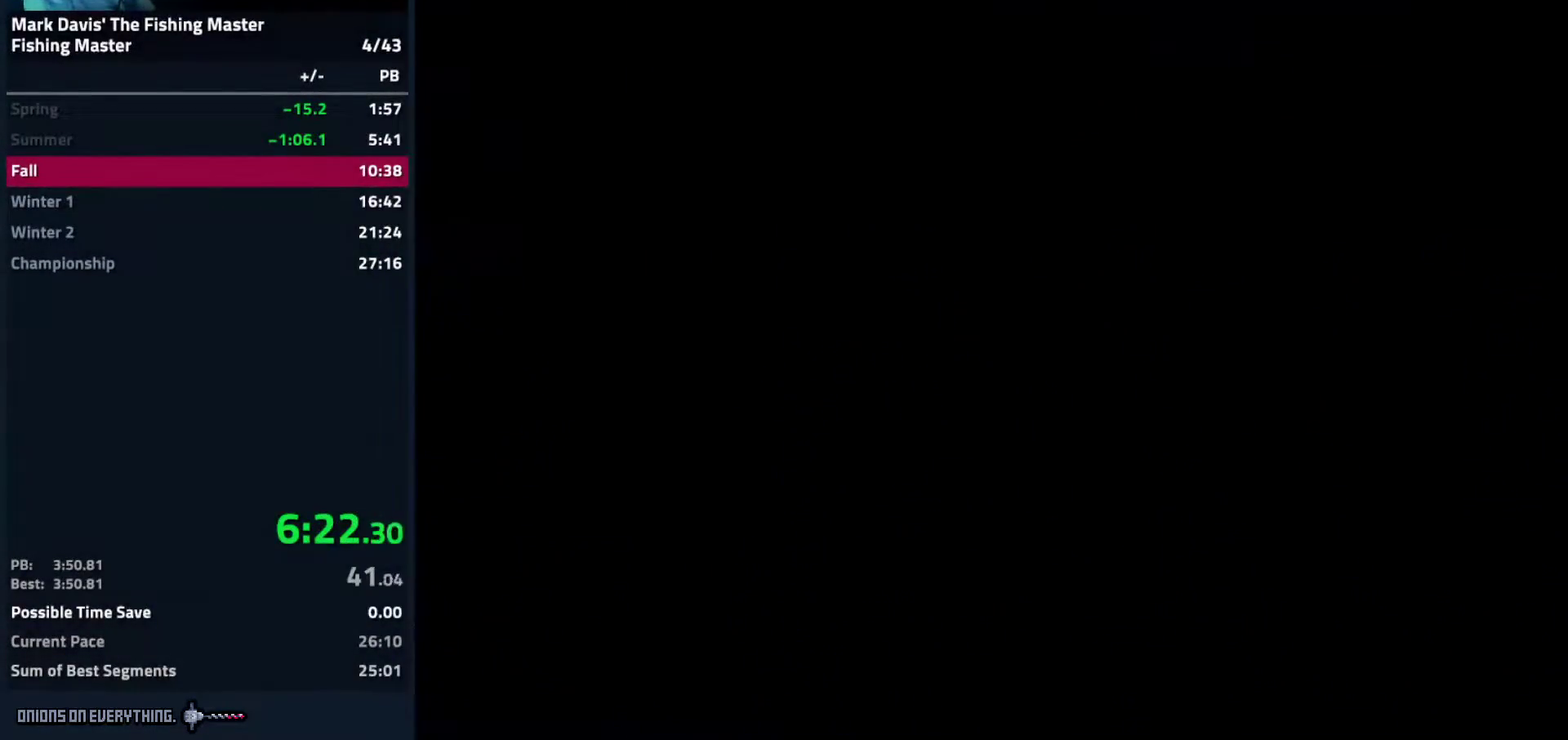
{"buttons": []}